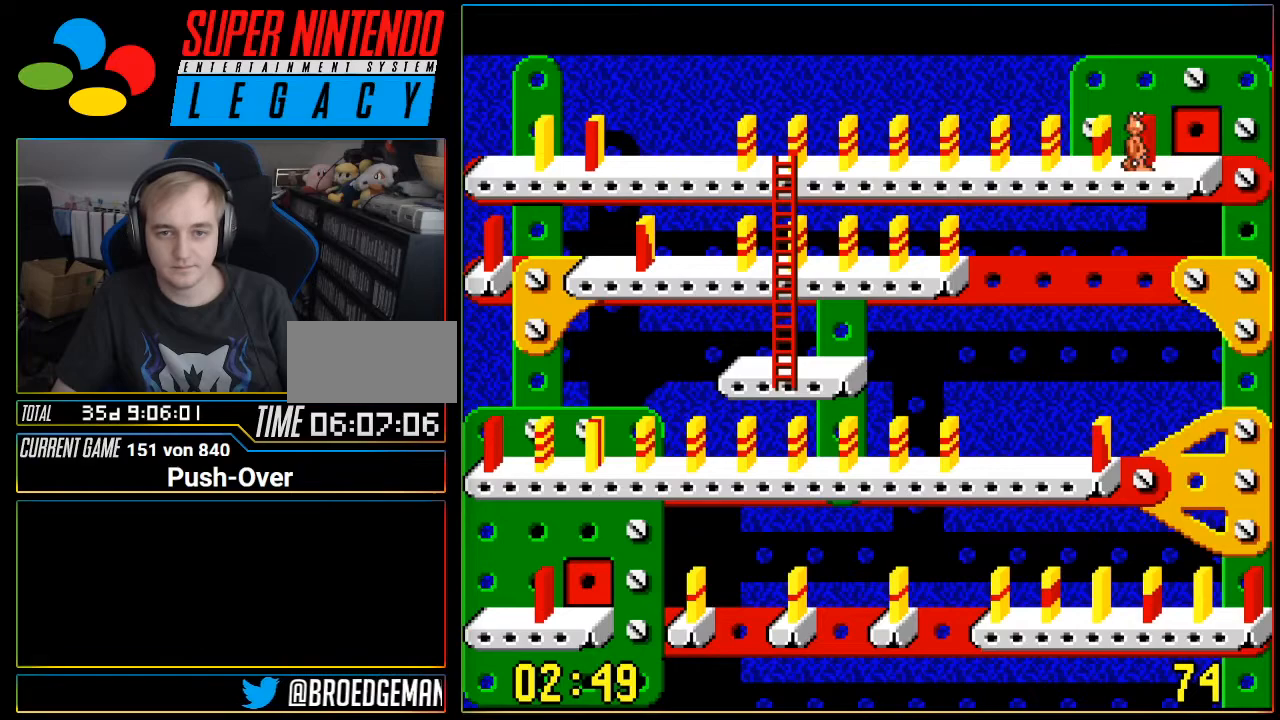
Gameplay with a controller (Nintendo layout); each line is a JSON object with the inputs held at the frame after it. "events" lists button and stick changes between this image and that frame as [ms after this image, input, new state], when the widget could be followed in between. Not read: L3 R3.
{"buttons": ["DPAD_LEFT"], "events": [[33, "A", "up"], [367, "DPAD_LEFT", "down"]]}
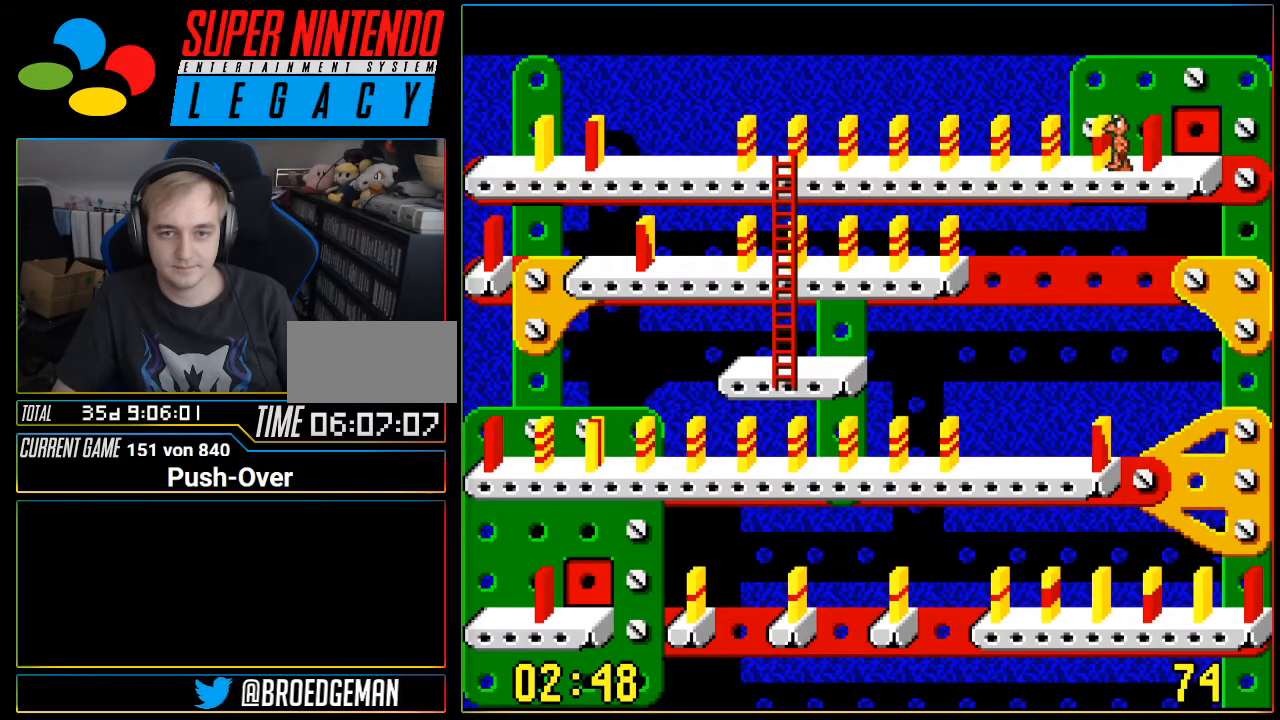
{"buttons": ["DPAD_LEFT"], "events": []}
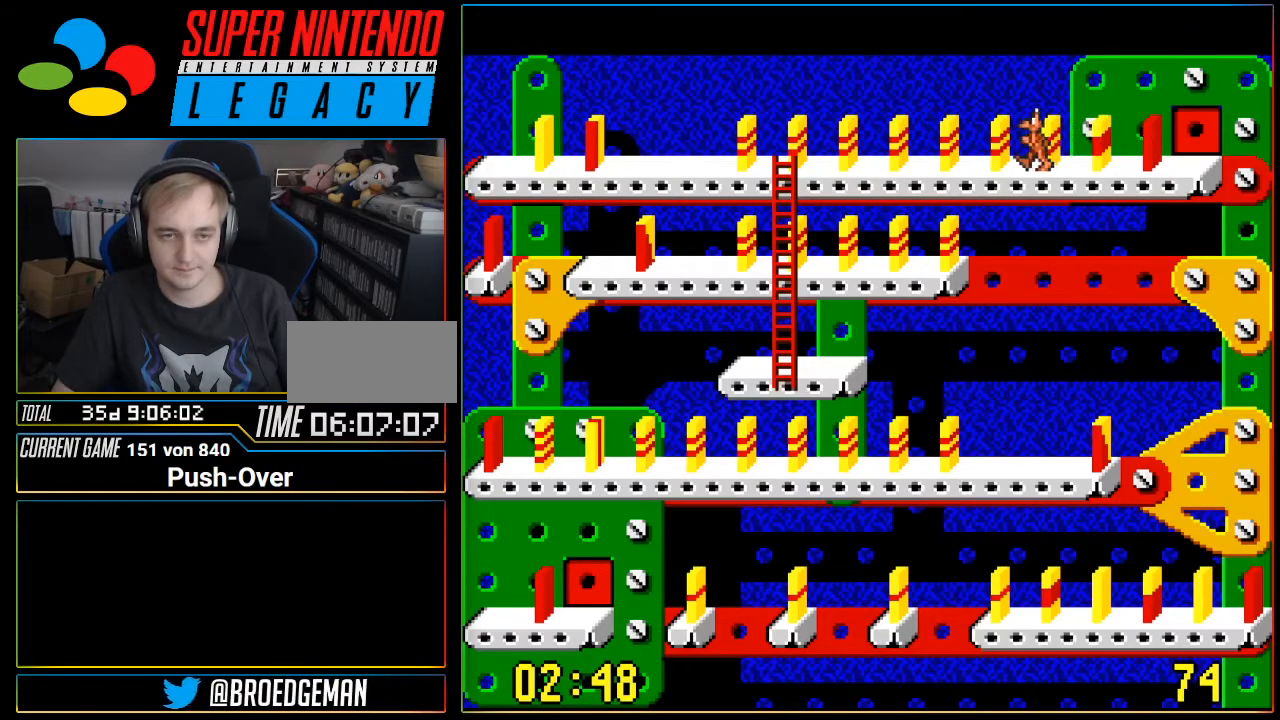
{"buttons": ["DPAD_LEFT"], "events": []}
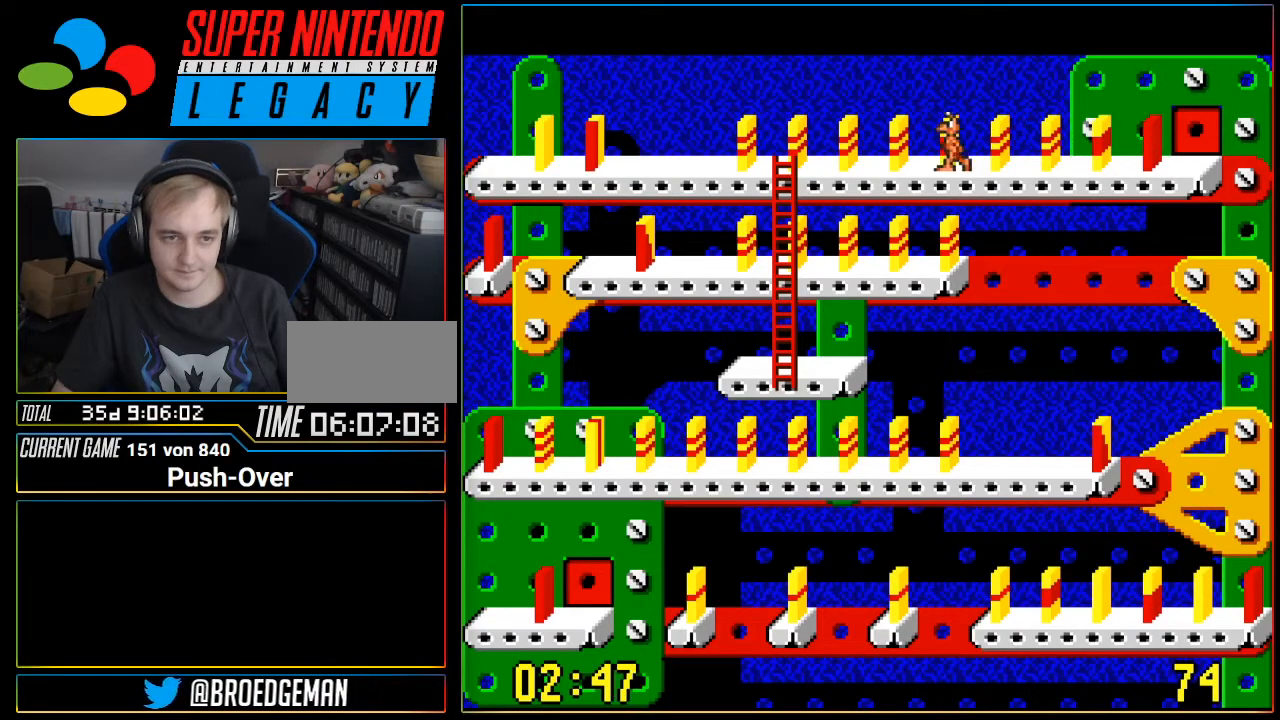
{"buttons": ["DPAD_LEFT"], "events": []}
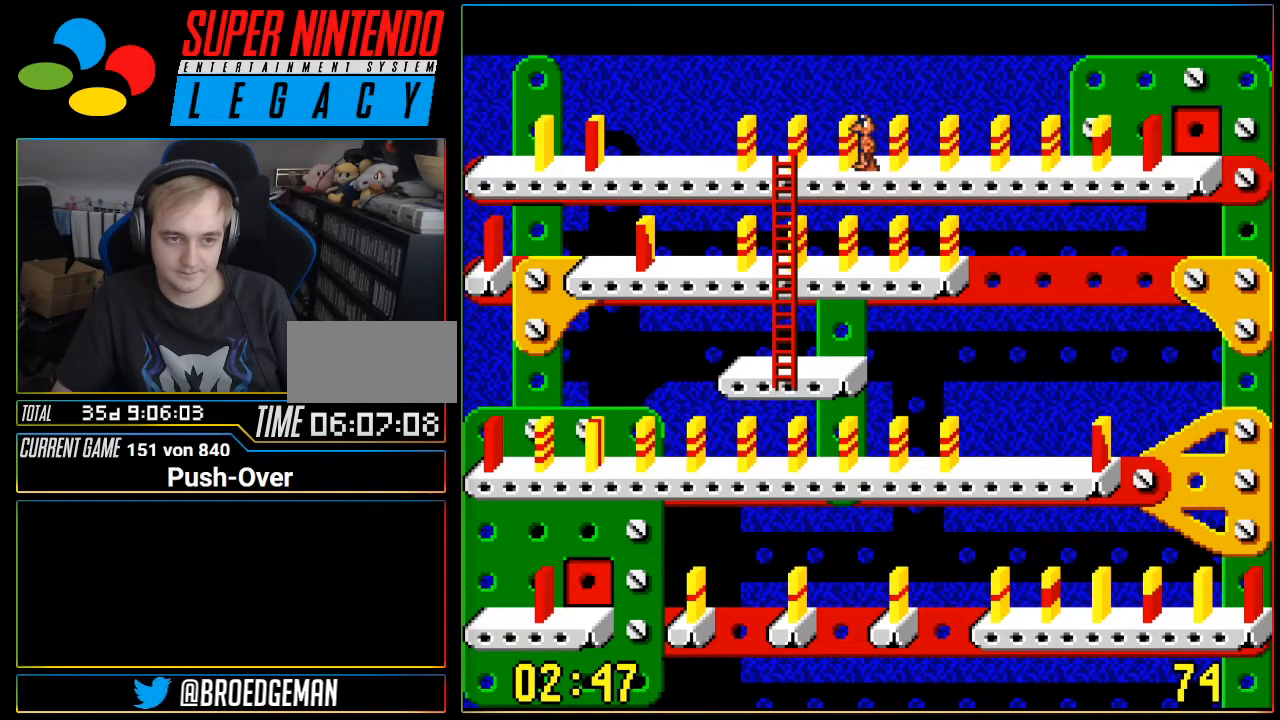
{"buttons": ["DPAD_DOWN"], "events": [[400, "DPAD_LEFT", "up"], [483, "DPAD_DOWN", "down"]]}
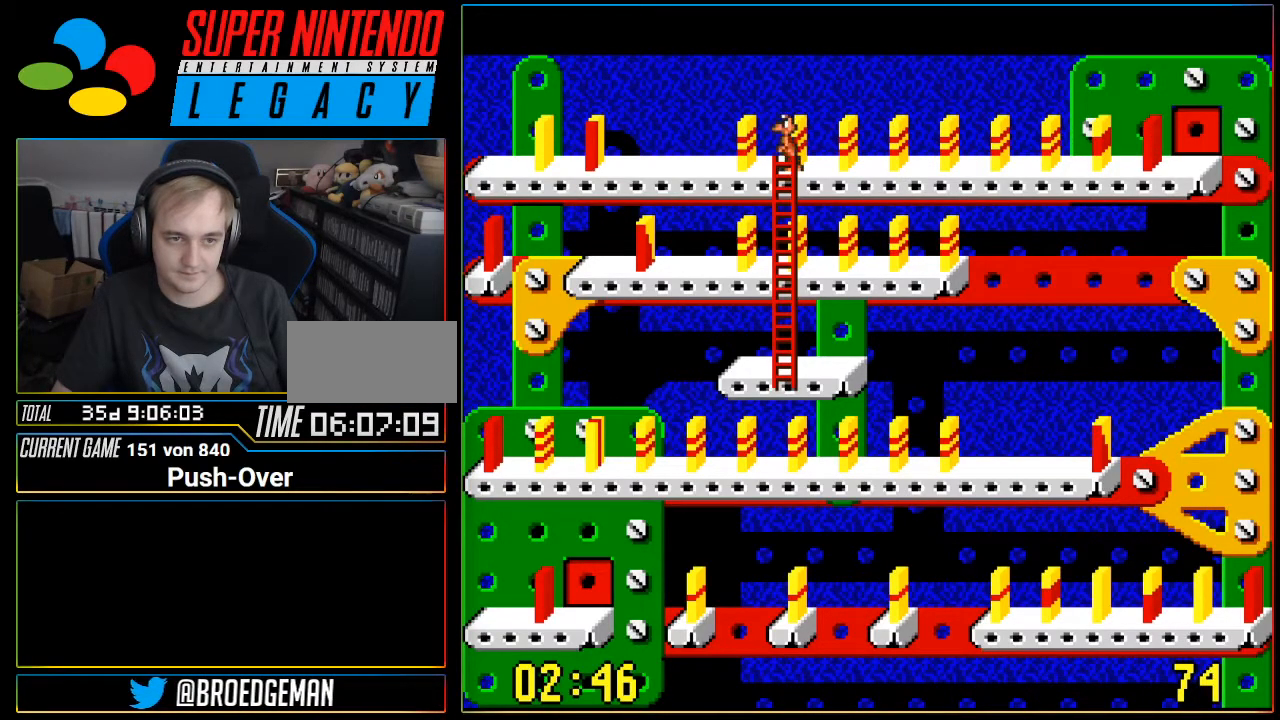
{"buttons": ["DPAD_DOWN"], "events": []}
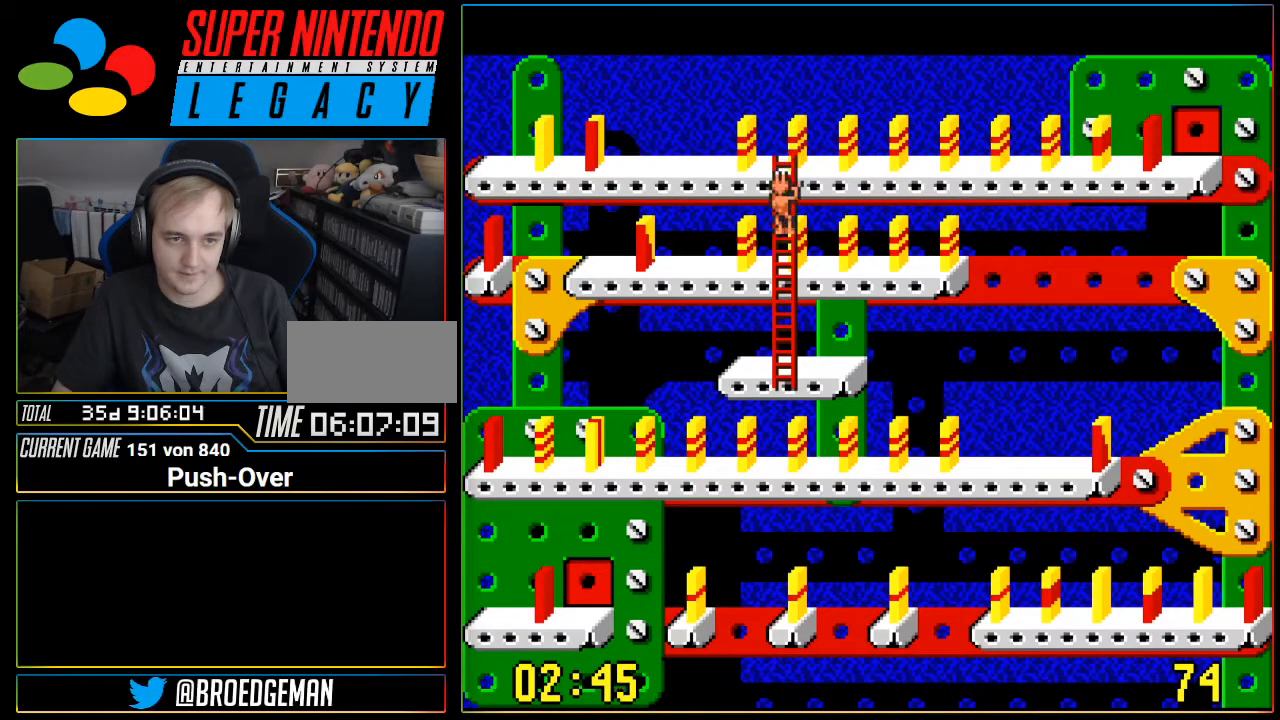
{"buttons": ["DPAD_LEFT"], "events": [[216, "DPAD_DOWN", "up"], [233, "DPAD_LEFT", "down"]]}
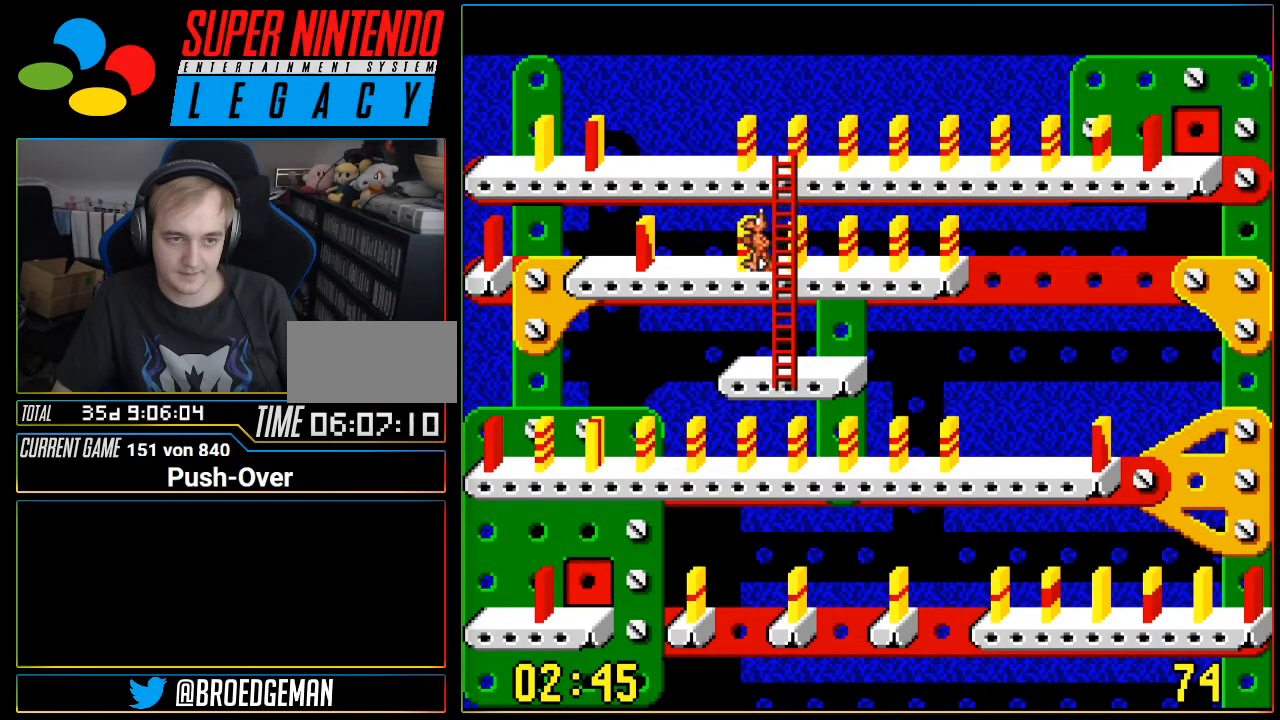
{"buttons": ["DPAD_LEFT"], "events": []}
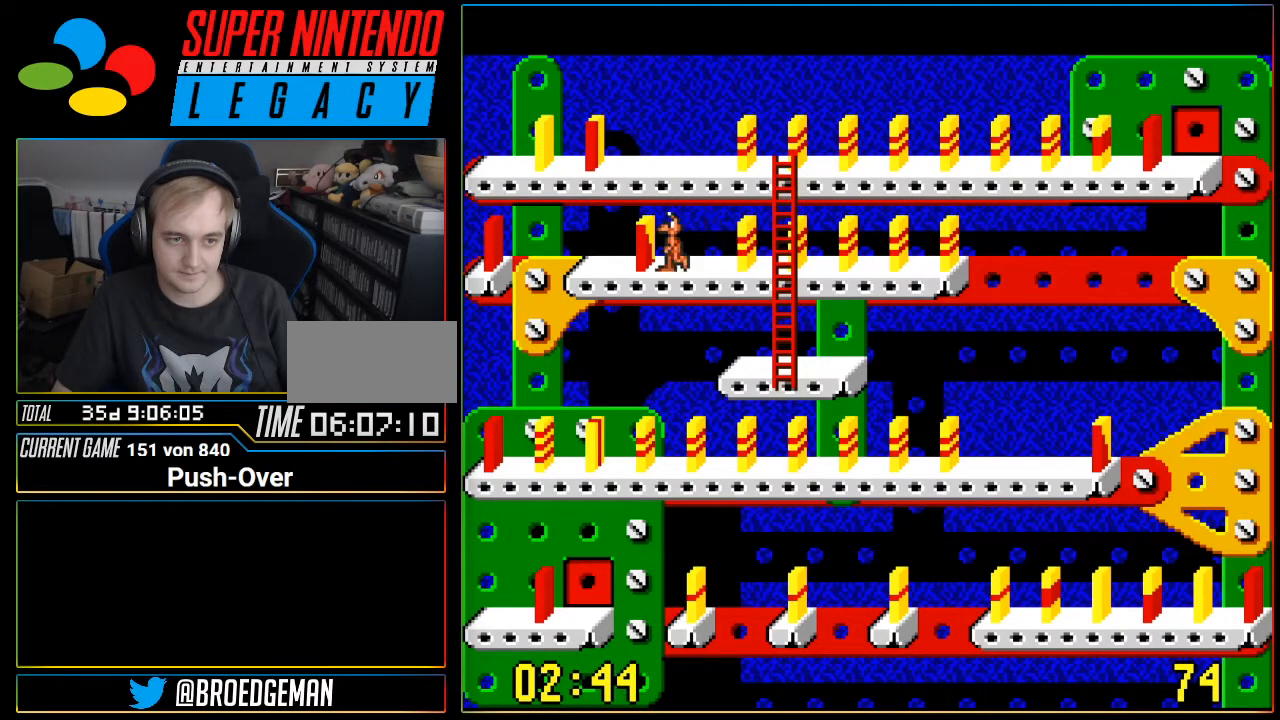
{"buttons": ["A"], "events": [[16, "DPAD_LEFT", "up"], [250, "A", "down"]]}
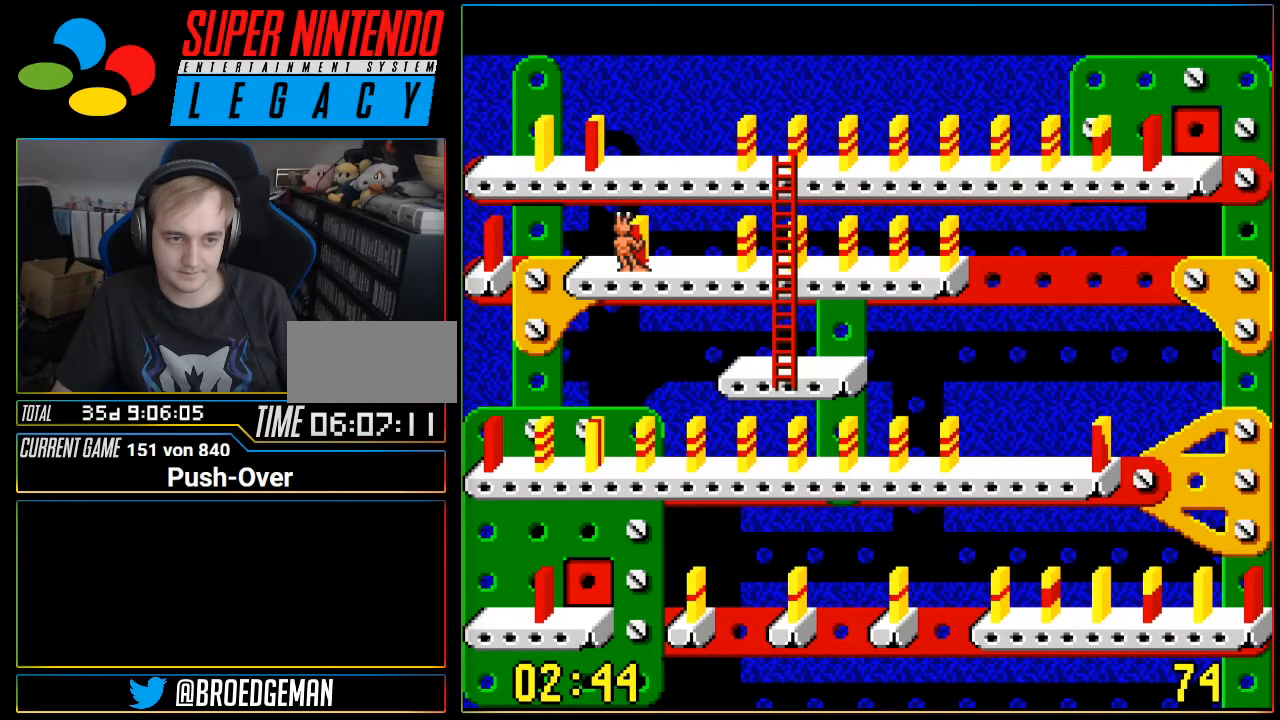
{"buttons": ["DPAD_RIGHT"], "events": [[17, "A", "up"], [367, "DPAD_RIGHT", "down"]]}
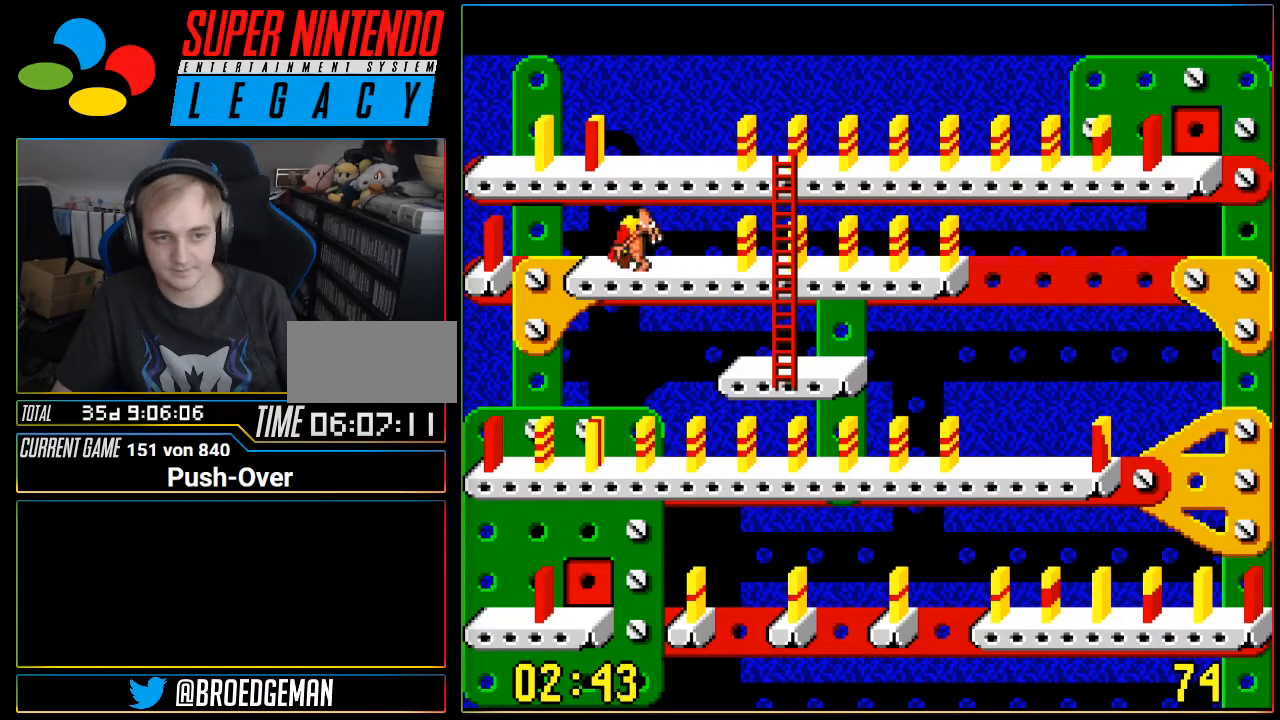
{"buttons": ["DPAD_RIGHT"], "events": []}
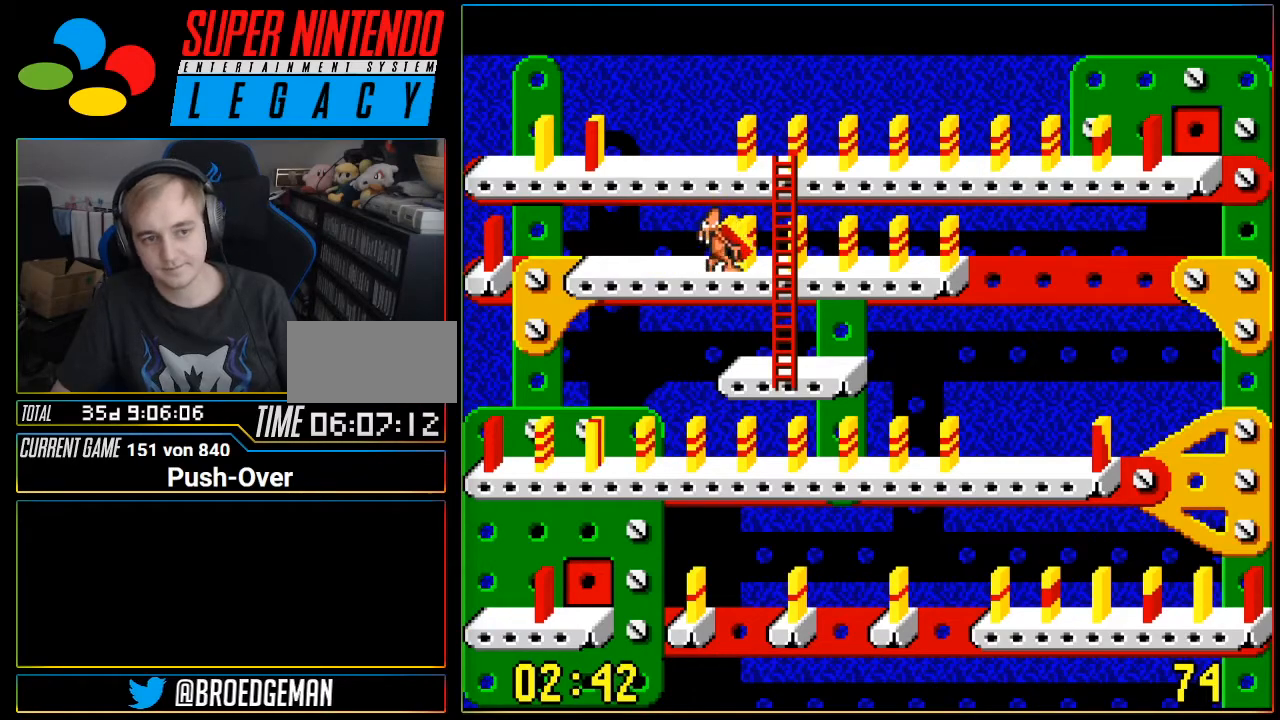
{"buttons": ["DPAD_UP"], "events": [[217, "DPAD_RIGHT", "up"], [234, "DPAD_UP", "down"]]}
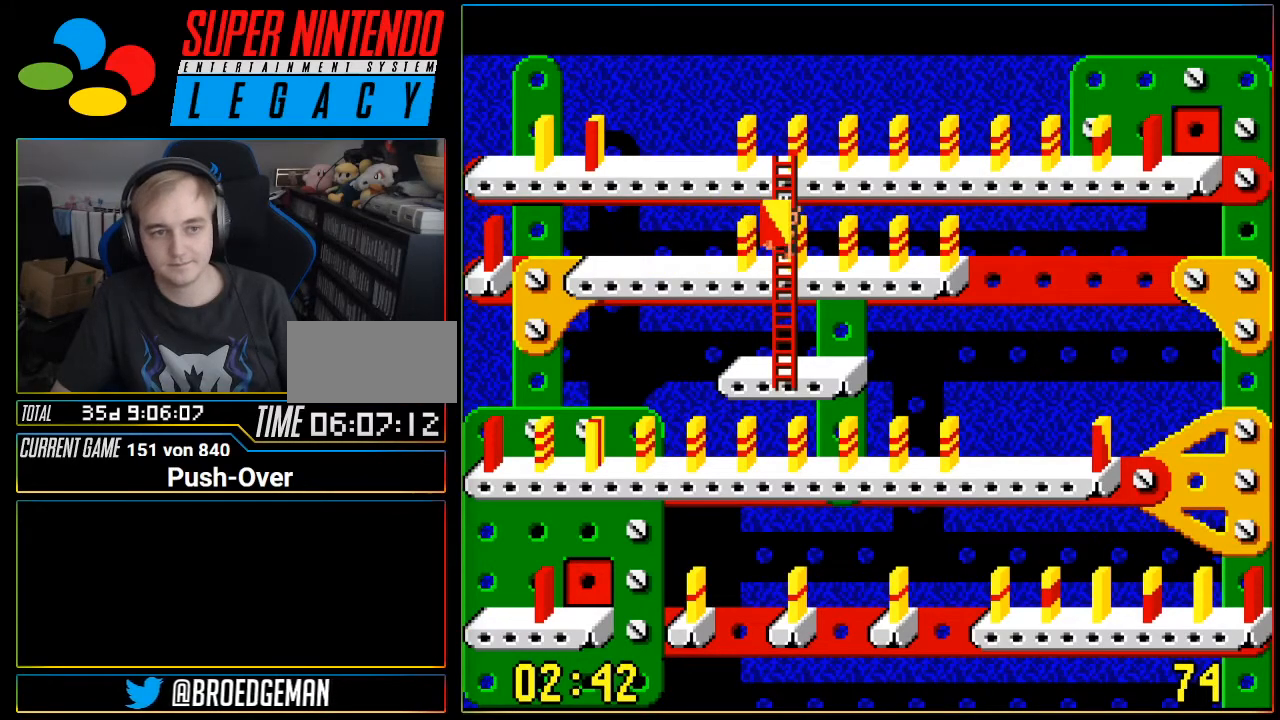
{"buttons": ["DPAD_UP"], "events": []}
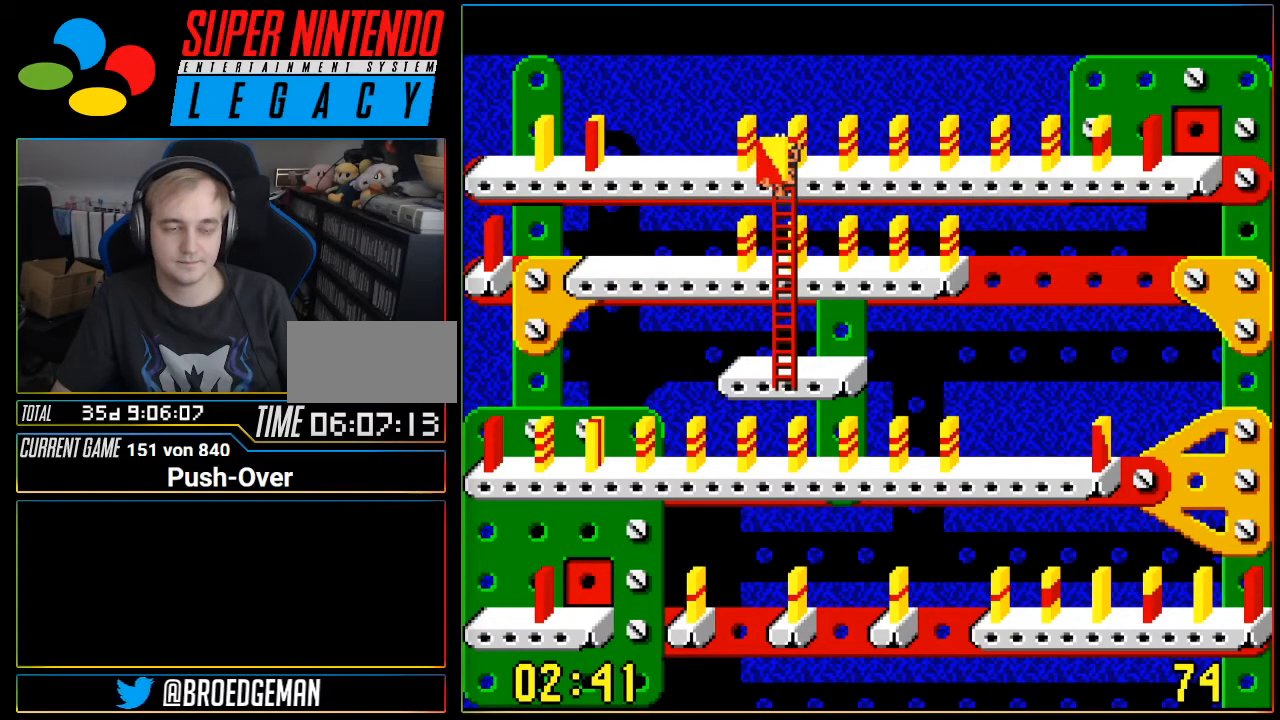
{"buttons": [], "events": [[184, "DPAD_UP", "up"], [217, "DPAD_LEFT", "down"], [484, "DPAD_LEFT", "up"]]}
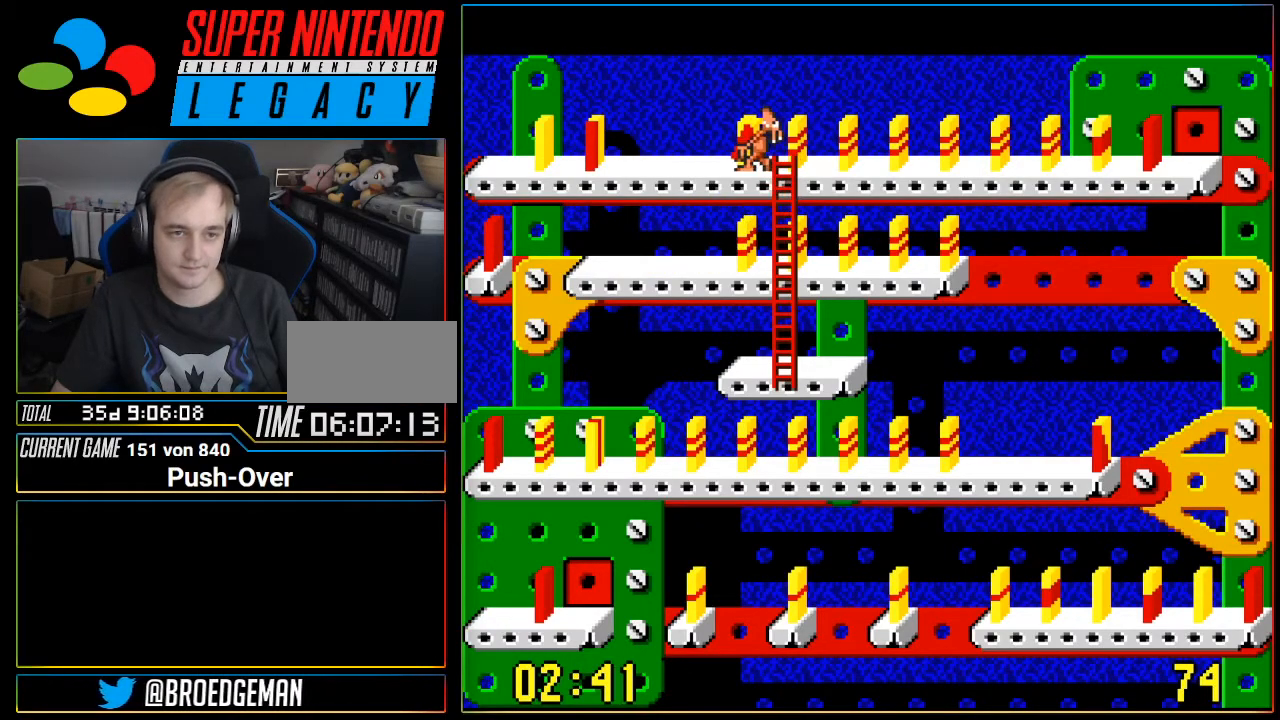
{"buttons": [], "events": []}
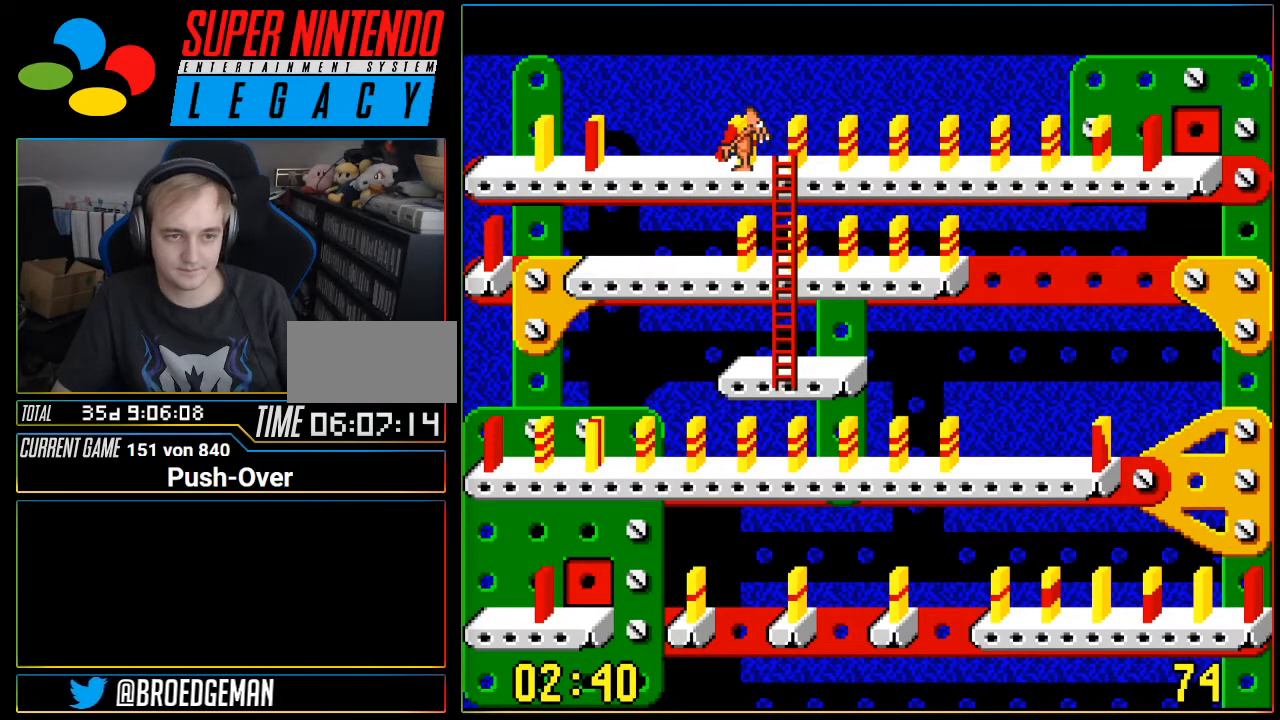
{"buttons": ["A"], "events": [[267, "A", "down"]]}
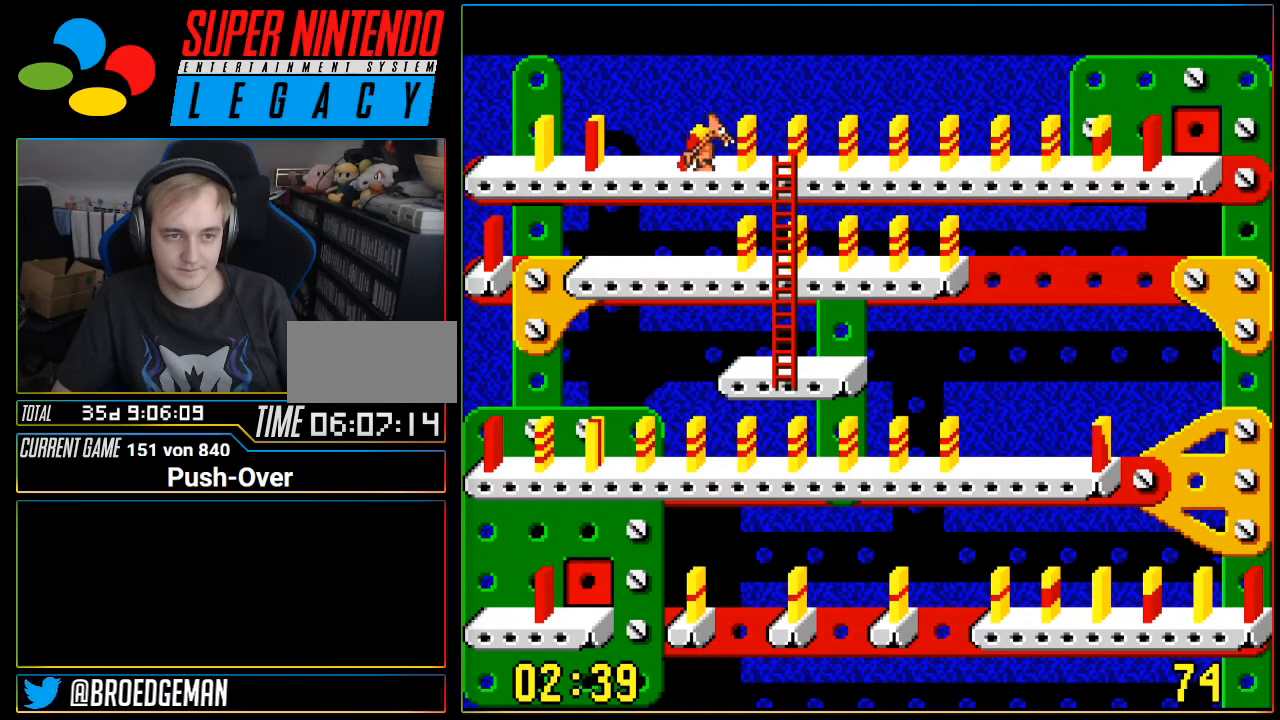
{"buttons": [], "events": [[83, "A", "up"]]}
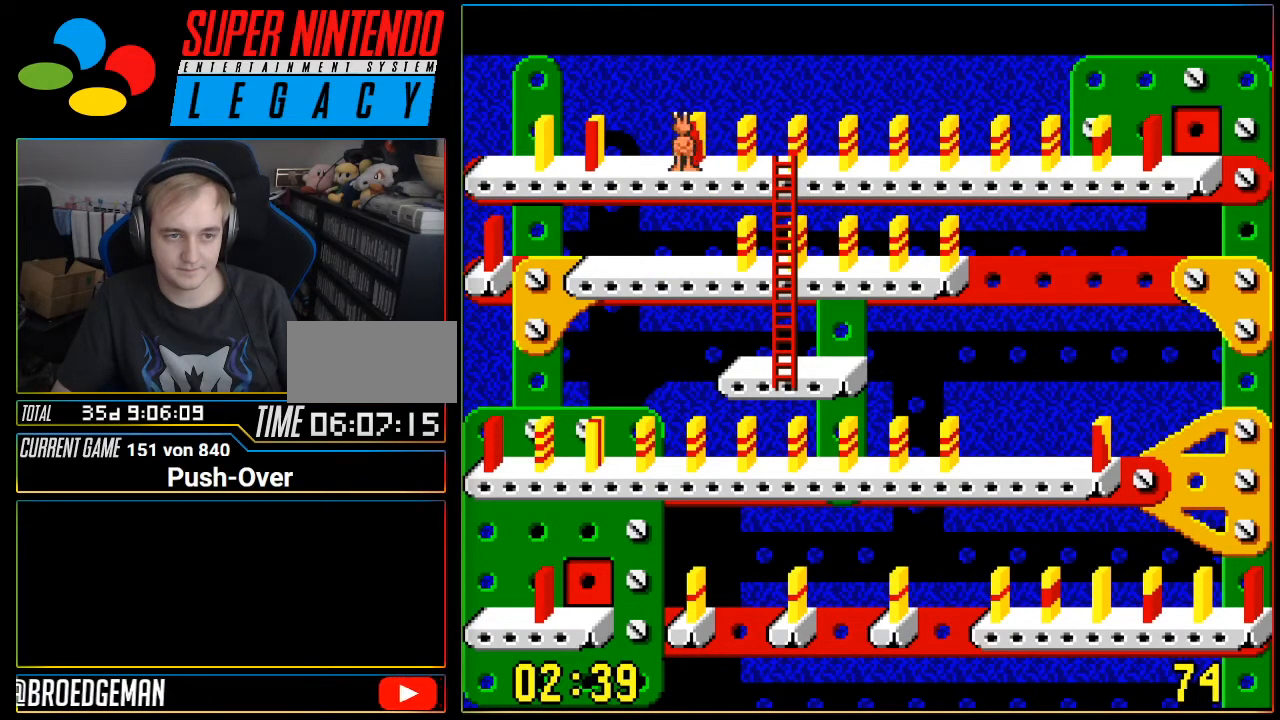
{"buttons": [], "events": []}
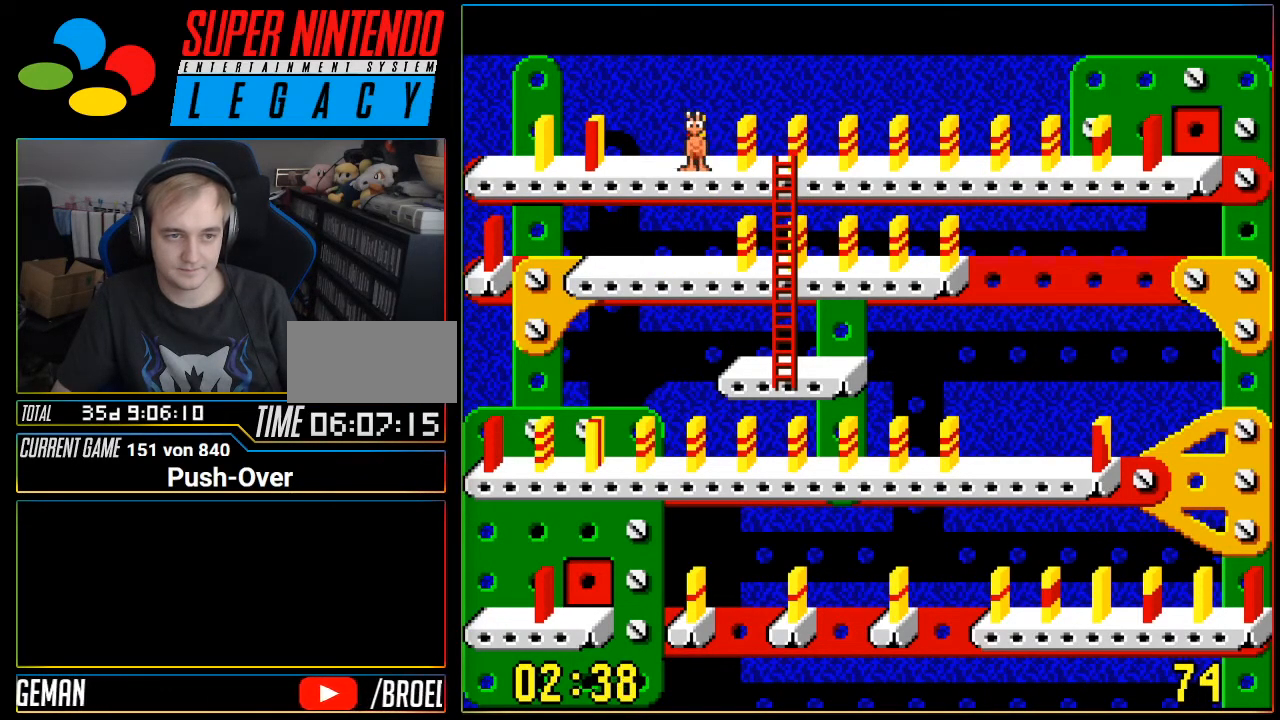
{"buttons": ["DPAD_LEFT"], "events": [[183, "DPAD_LEFT", "down"]]}
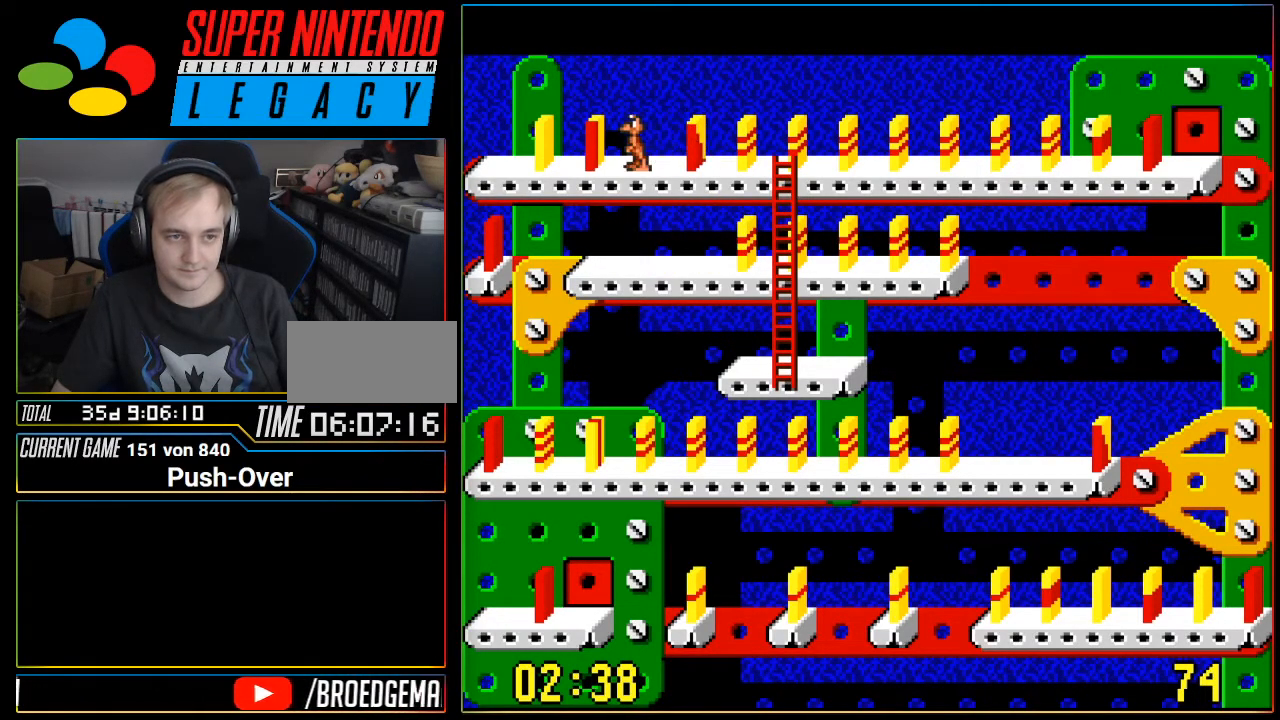
{"buttons": [], "events": [[84, "DPAD_LEFT", "up"]]}
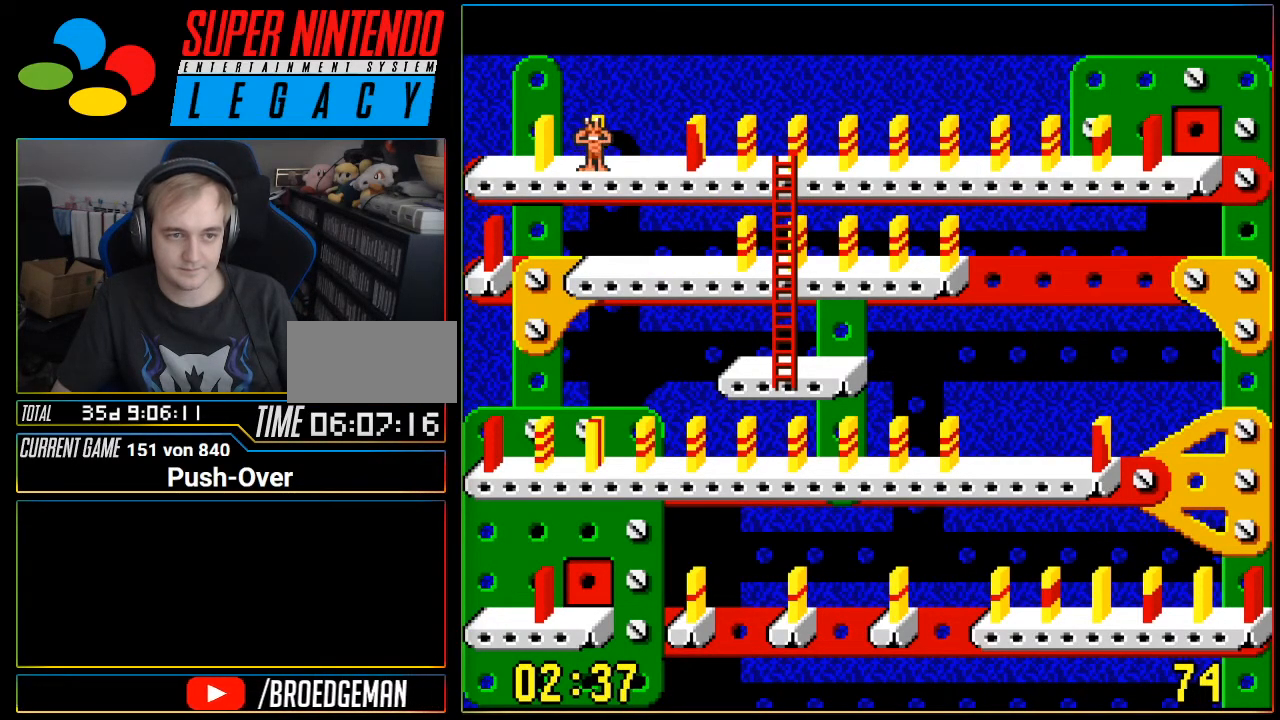
{"buttons": ["DPAD_LEFT"], "events": [[400, "DPAD_LEFT", "down"]]}
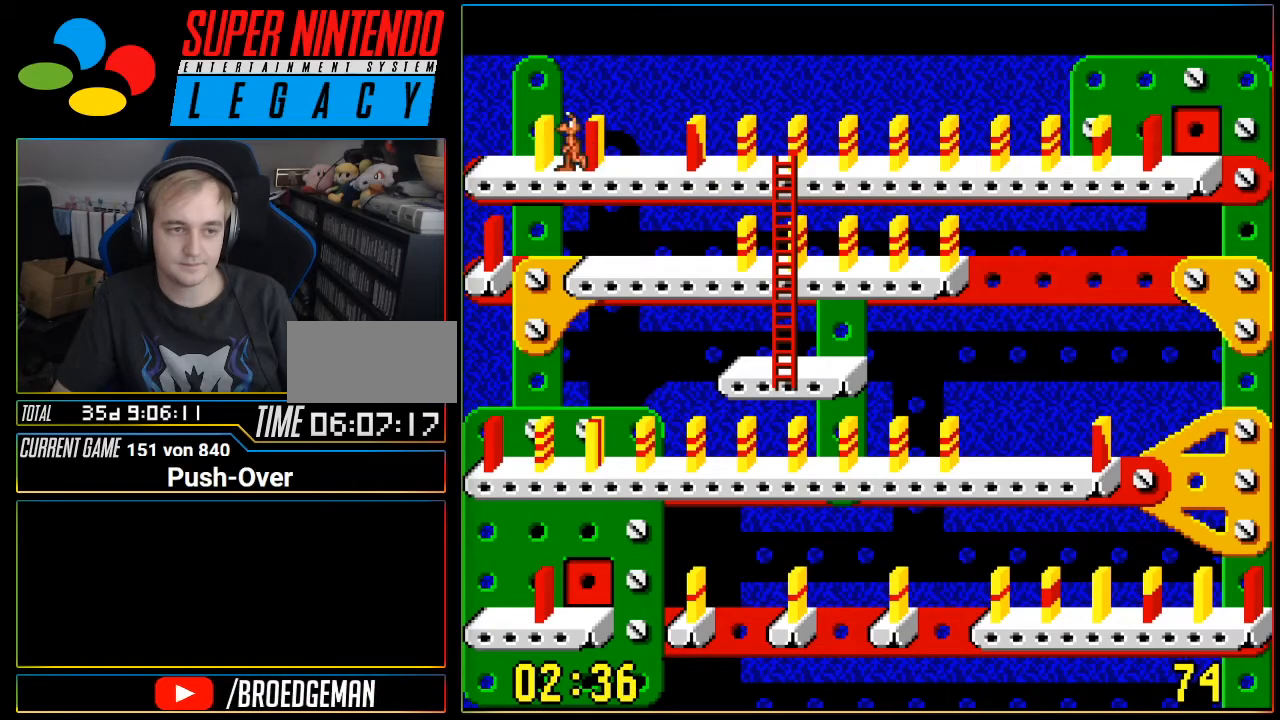
{"buttons": ["A"], "events": [[84, "DPAD_LEFT", "up"], [367, "A", "down"]]}
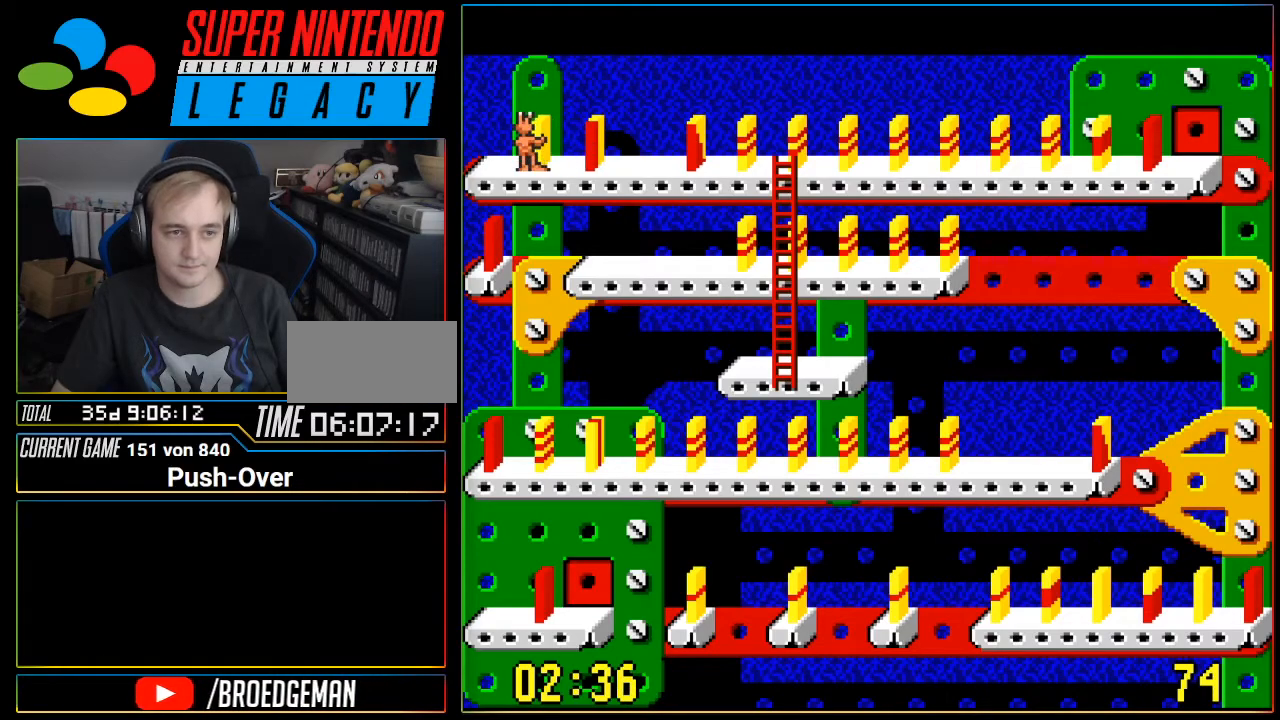
{"buttons": ["DPAD_RIGHT"], "events": [[50, "A", "up"], [150, "DPAD_RIGHT", "down"]]}
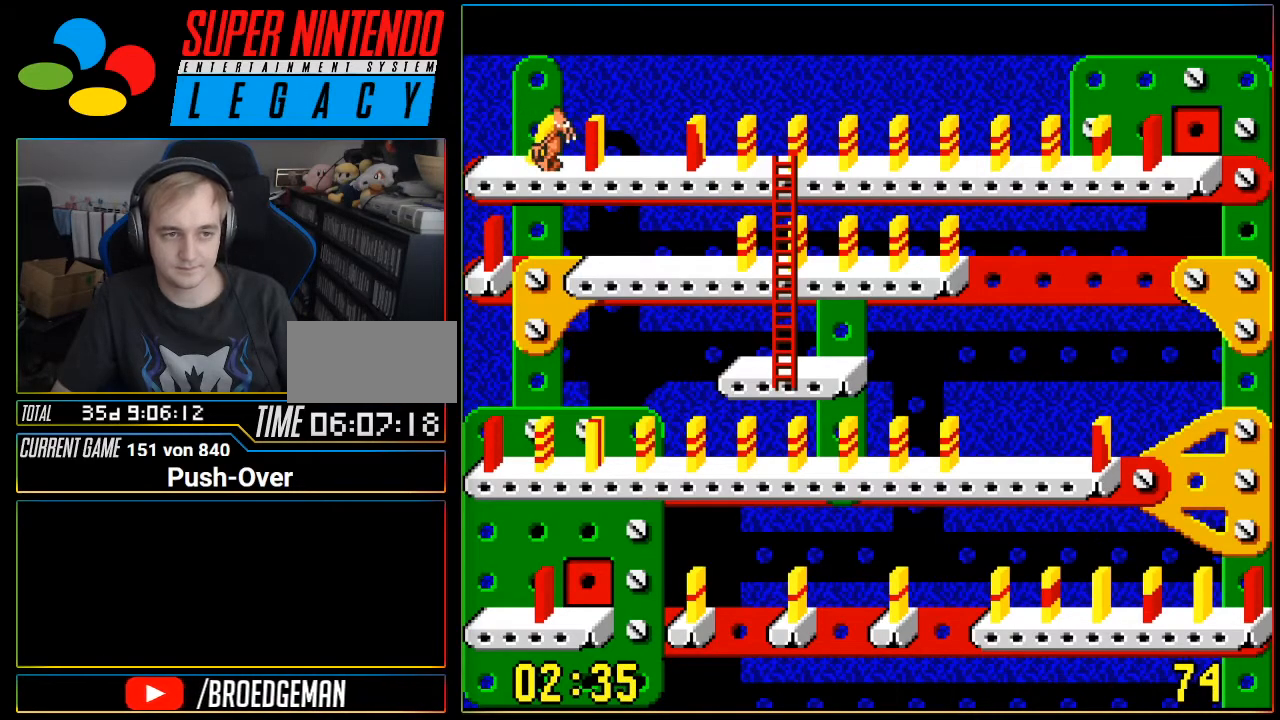
{"buttons": ["DPAD_RIGHT"], "events": []}
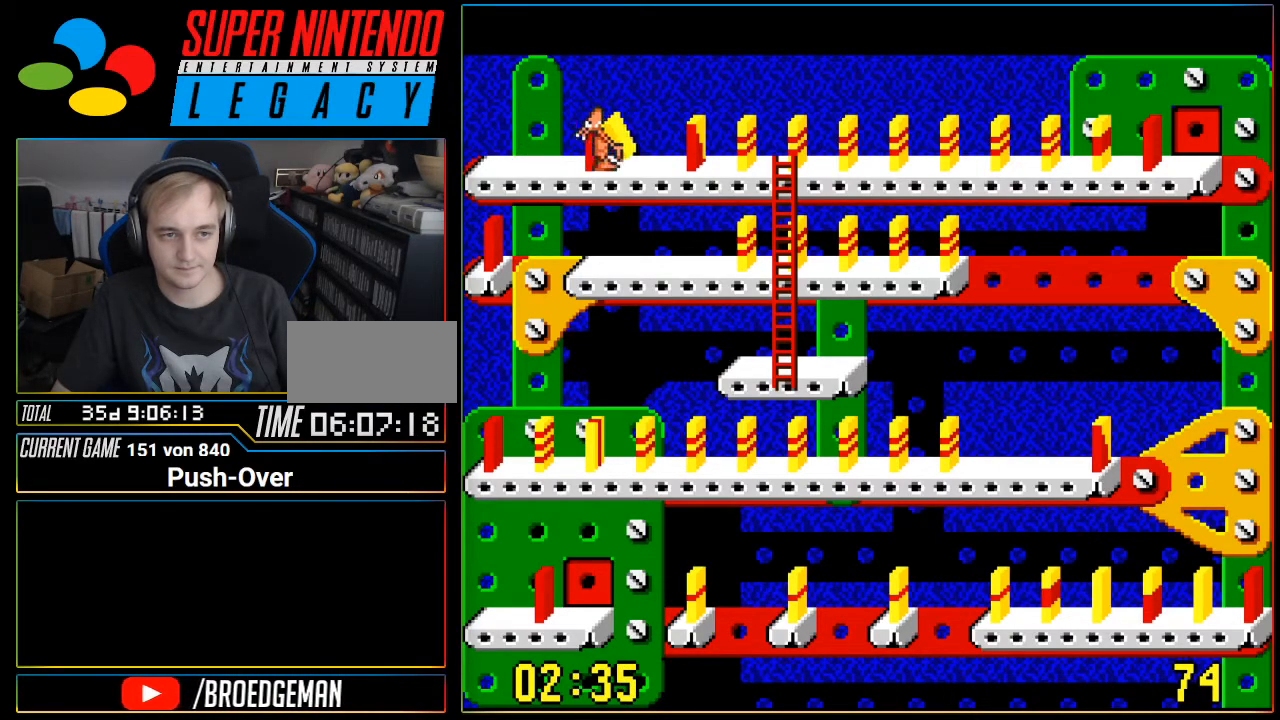
{"buttons": ["A"], "events": [[83, "DPAD_RIGHT", "up"], [267, "A", "down"]]}
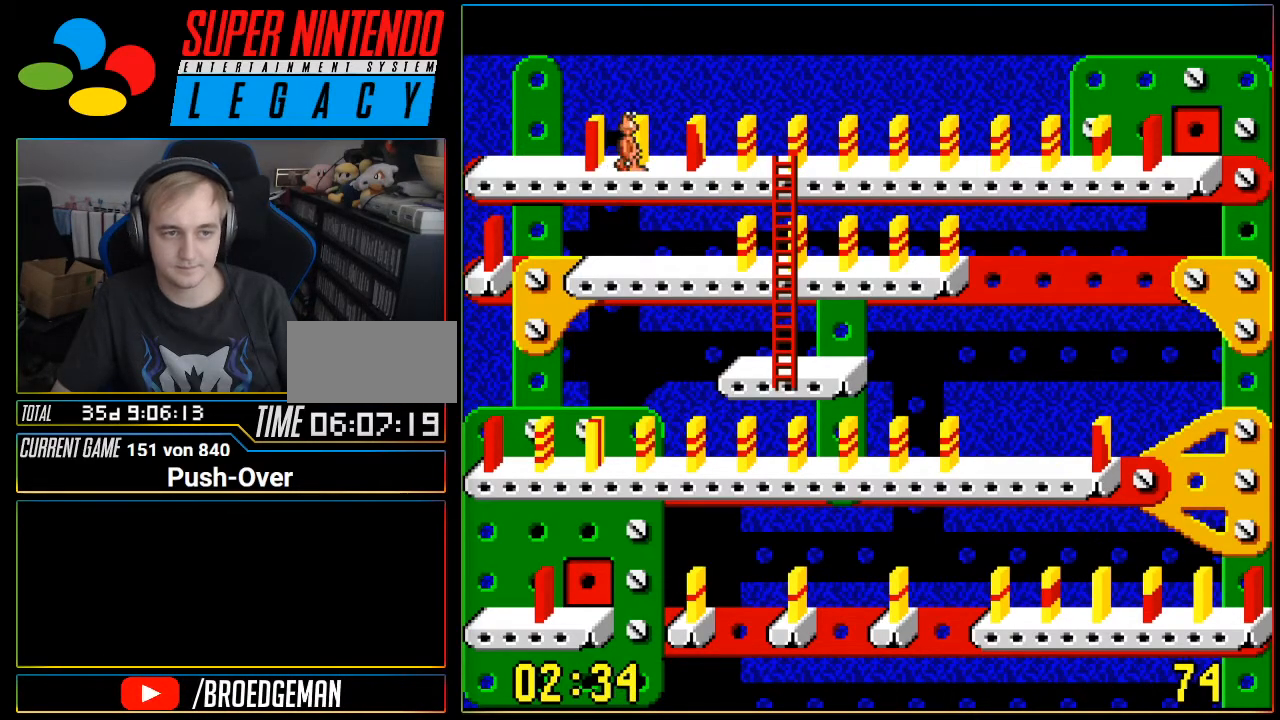
{"buttons": [], "events": [[117, "A", "up"]]}